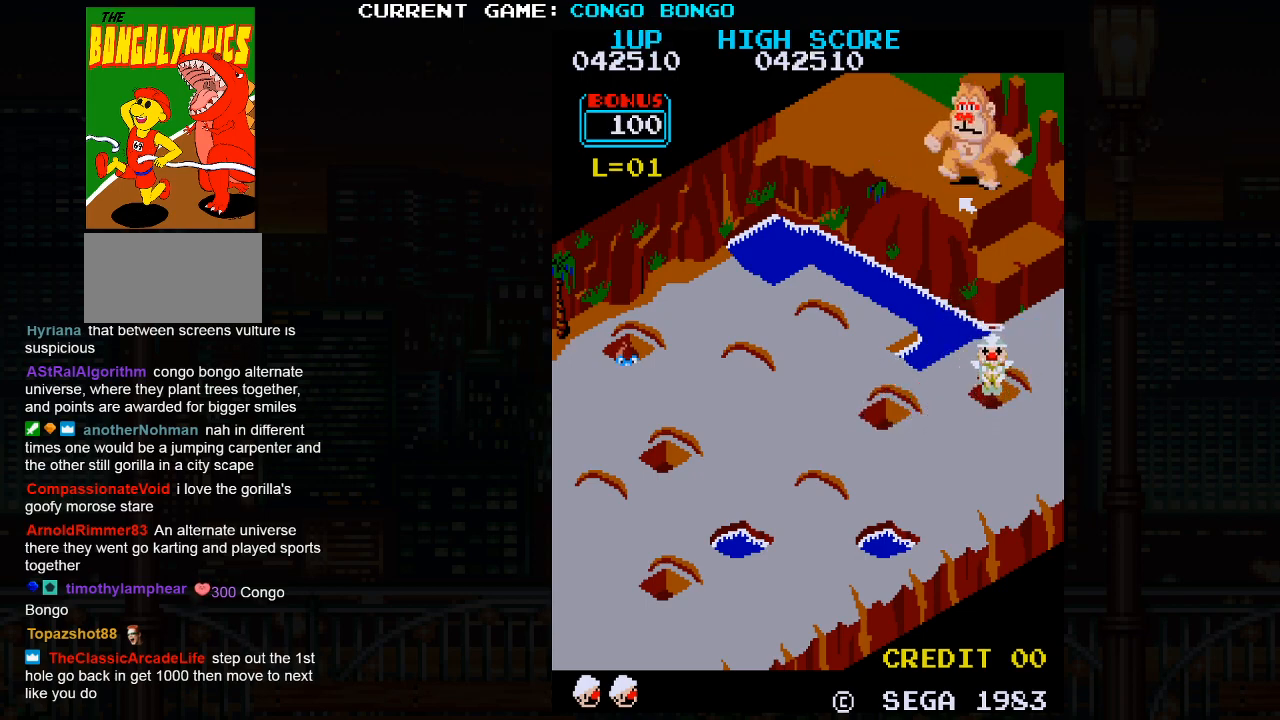
Gameplay with a controller (arcade stick); each line is a JSON object with the inputs held at the frame after it. "events" lists button and stick changes between this image and that frame as [ms after this image, input, new state], when the widget could be followed in between. Not read: L3 R3.
{"buttons": [], "left_stick": "center", "events": []}
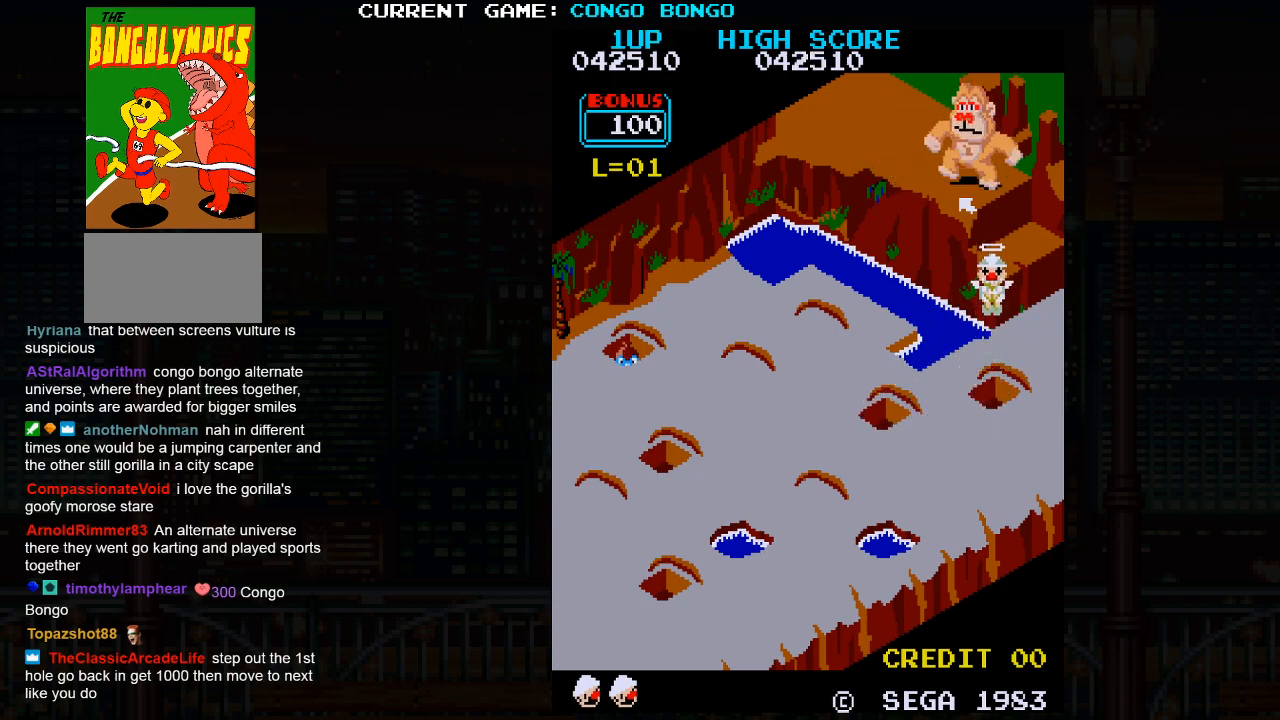
{"buttons": [], "left_stick": "center", "events": []}
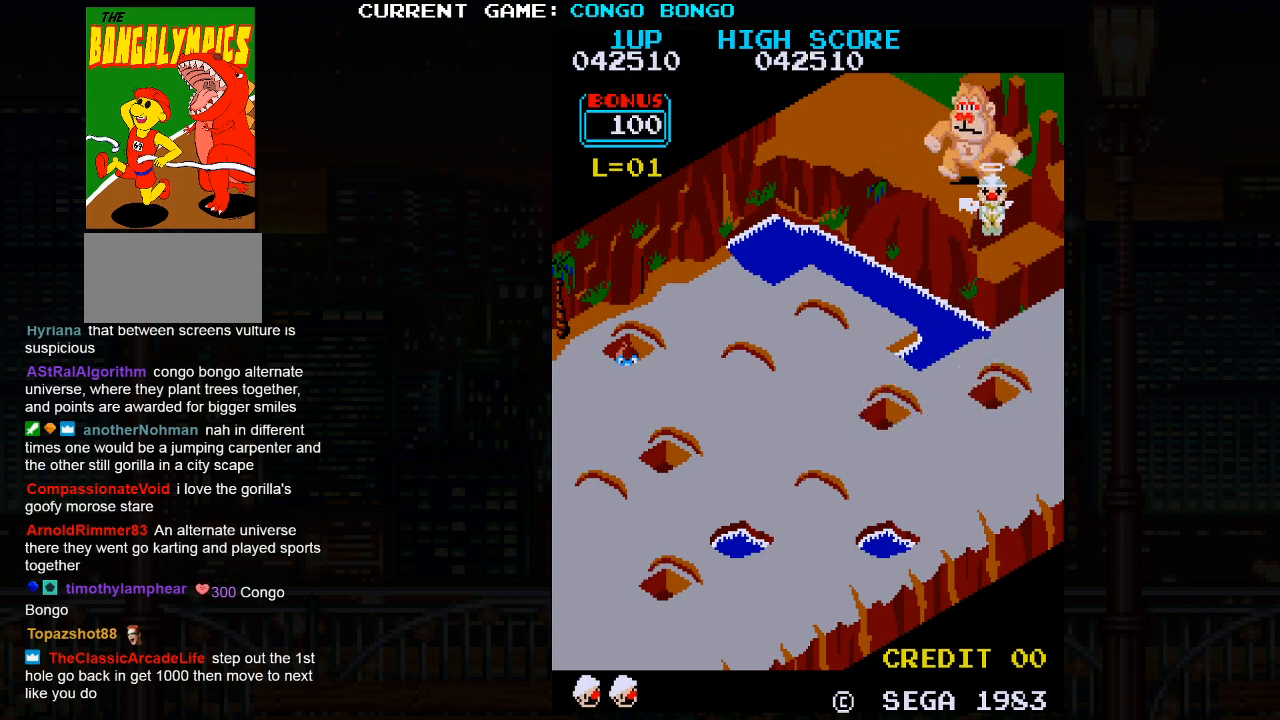
{"buttons": [], "left_stick": "center", "events": []}
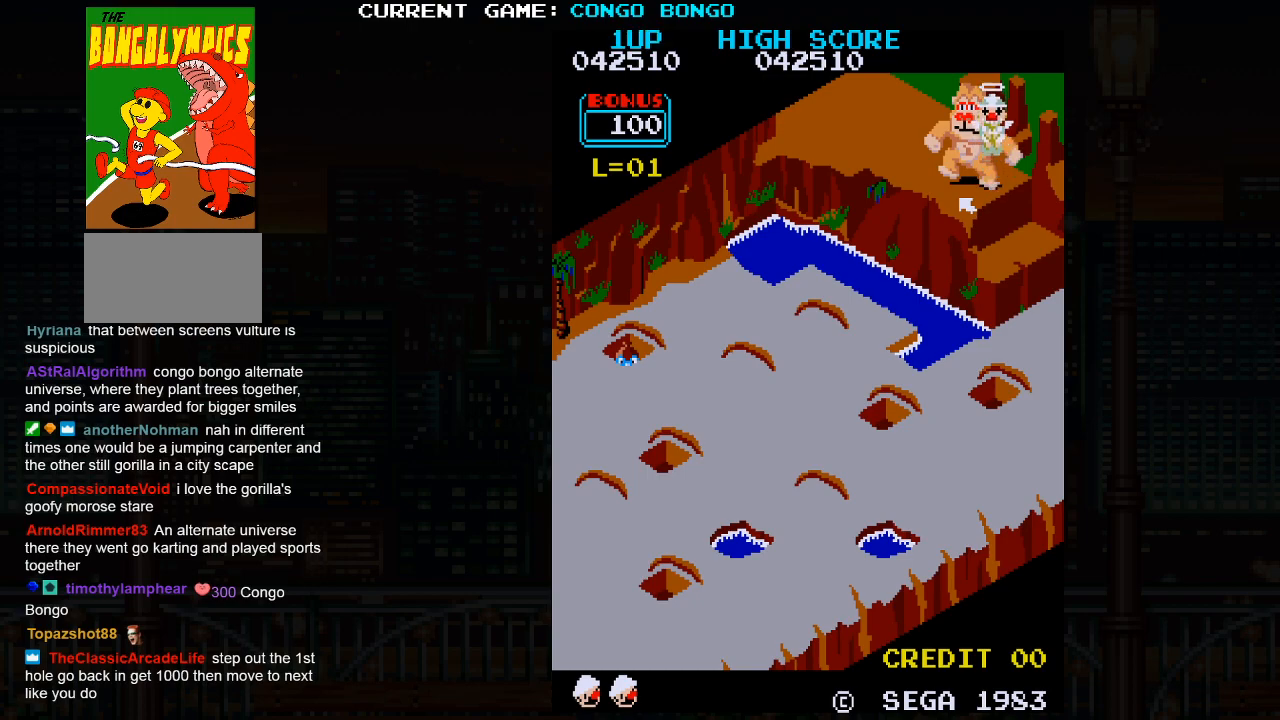
{"buttons": [], "left_stick": "center", "events": []}
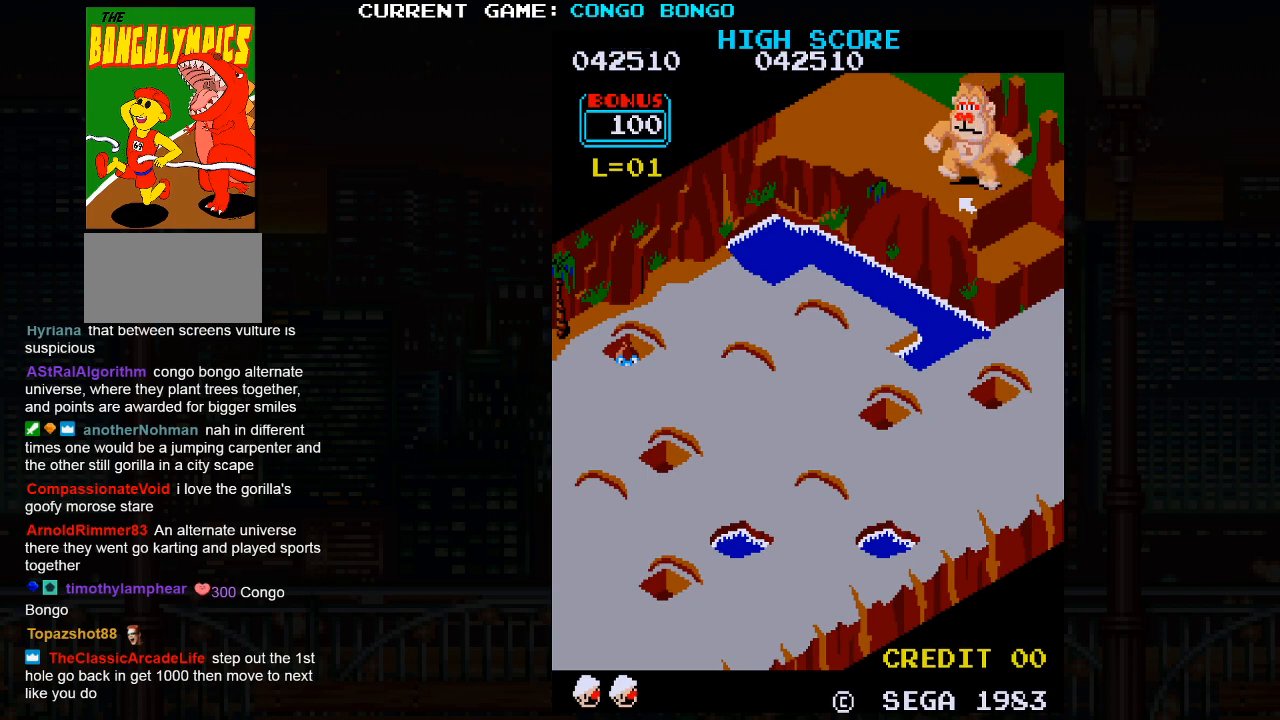
{"buttons": [], "left_stick": "center", "events": []}
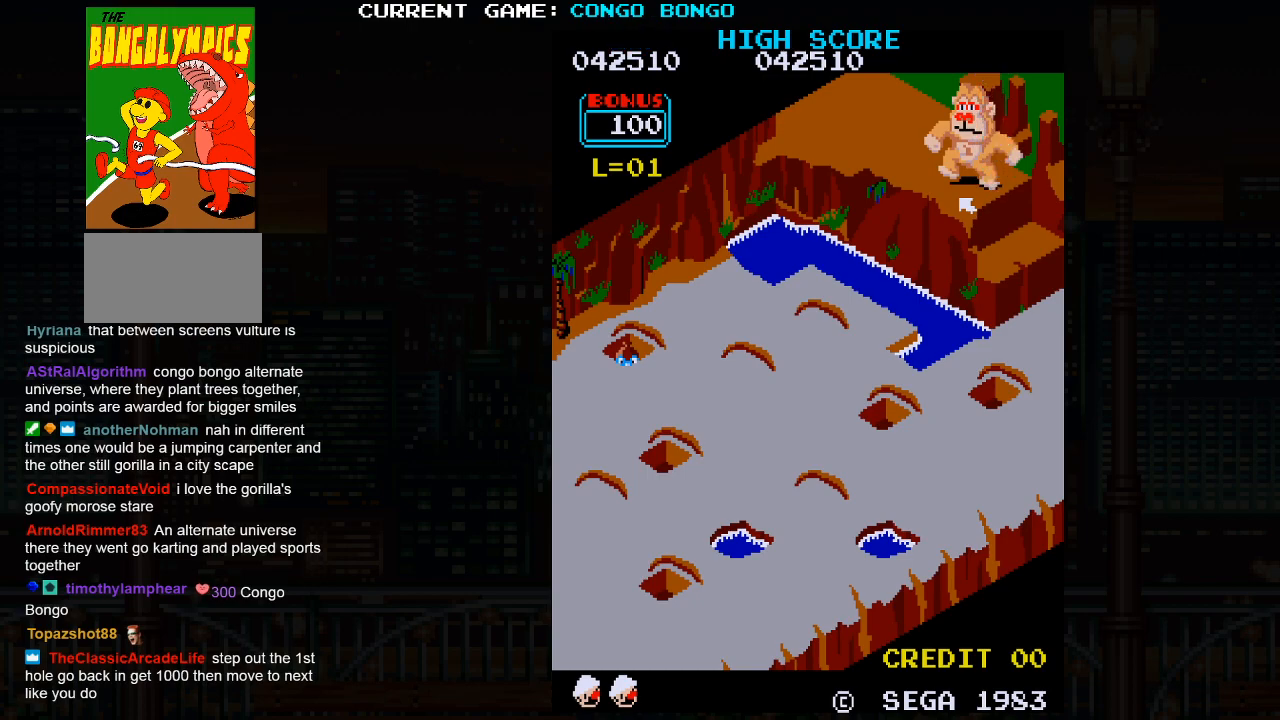
{"buttons": [], "left_stick": "up-right", "events": [[183, "left_stick", "up-right"]]}
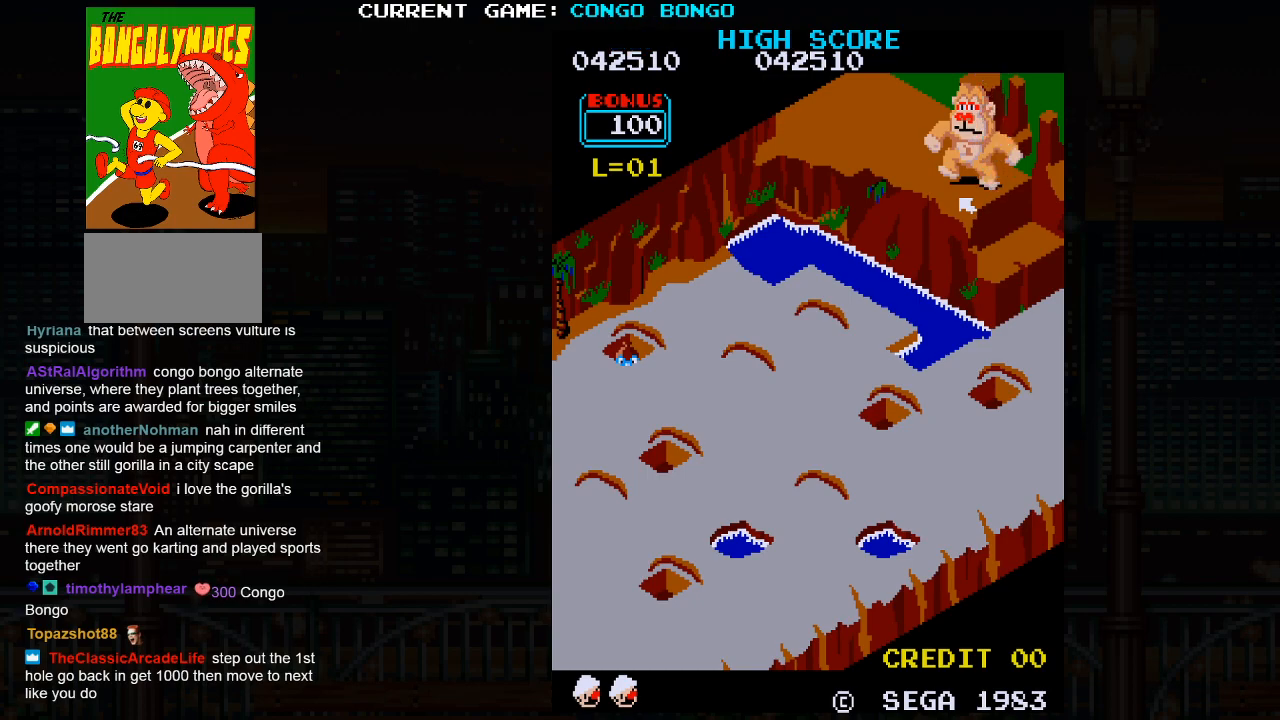
{"buttons": [], "left_stick": "up-right", "events": []}
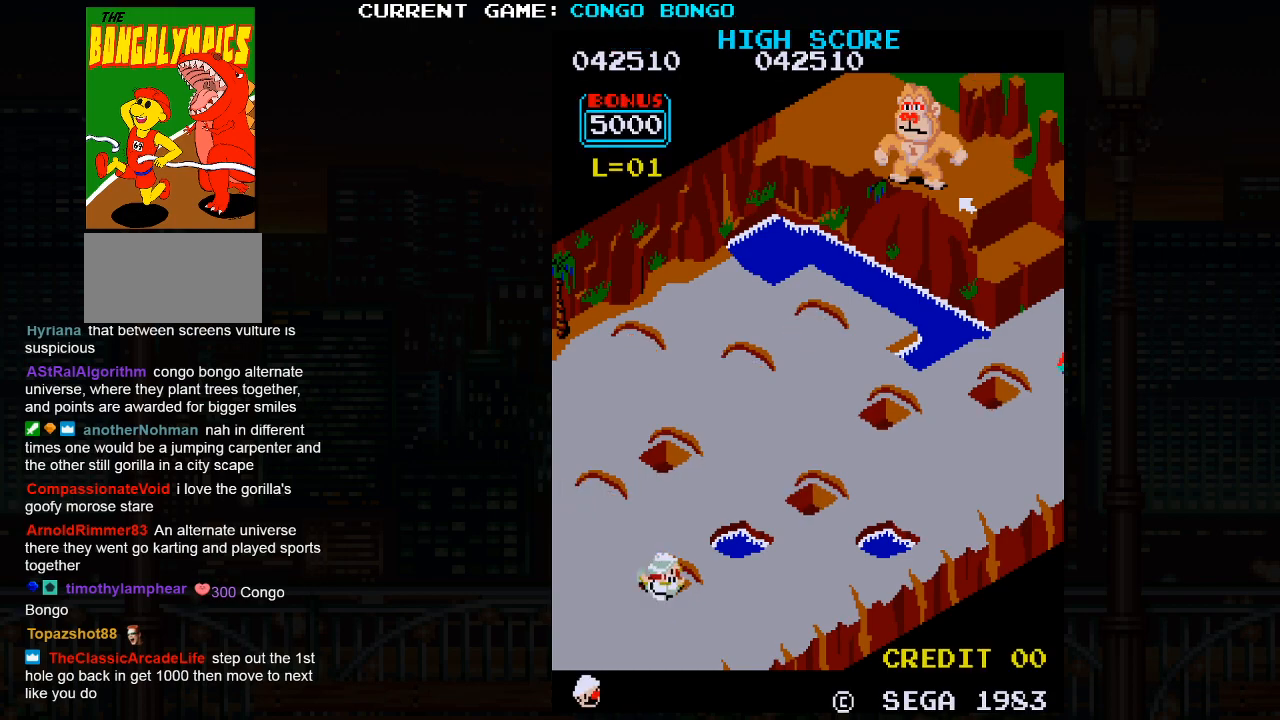
{"buttons": [], "left_stick": "up-right", "events": []}
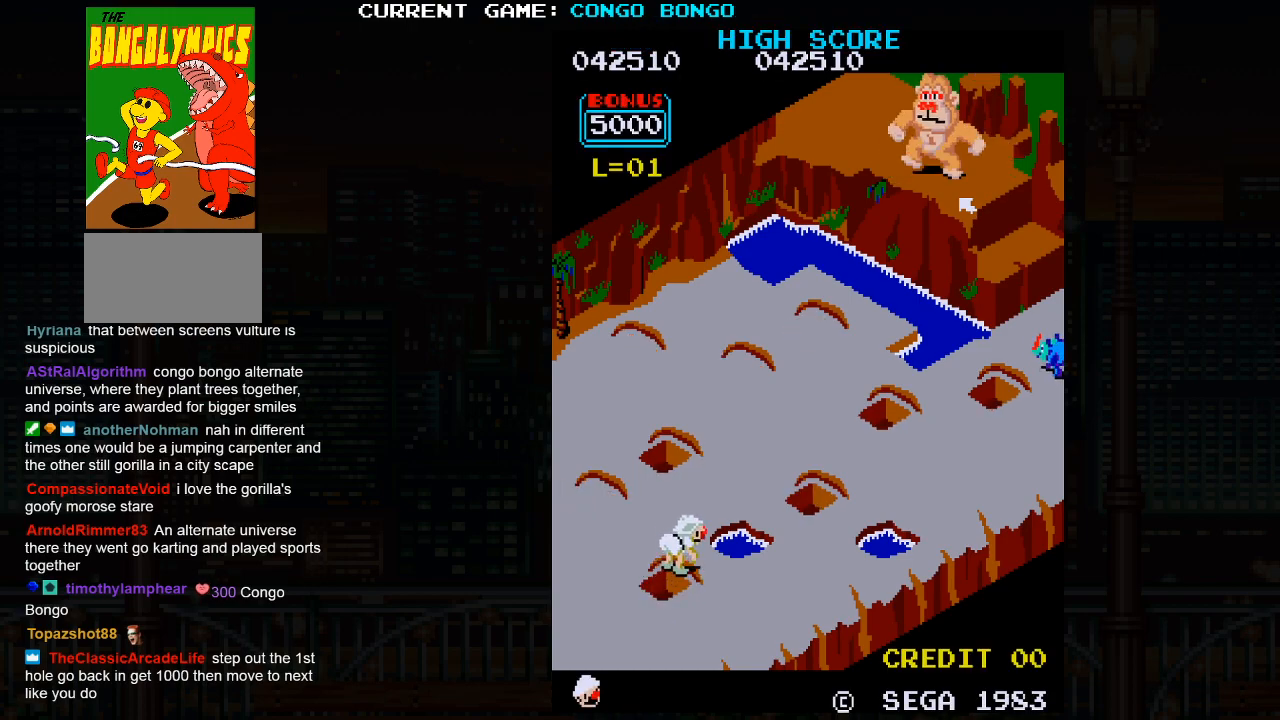
{"buttons": ["SQUARE"], "left_stick": "up-right", "events": [[467, "SQUARE", "down"]]}
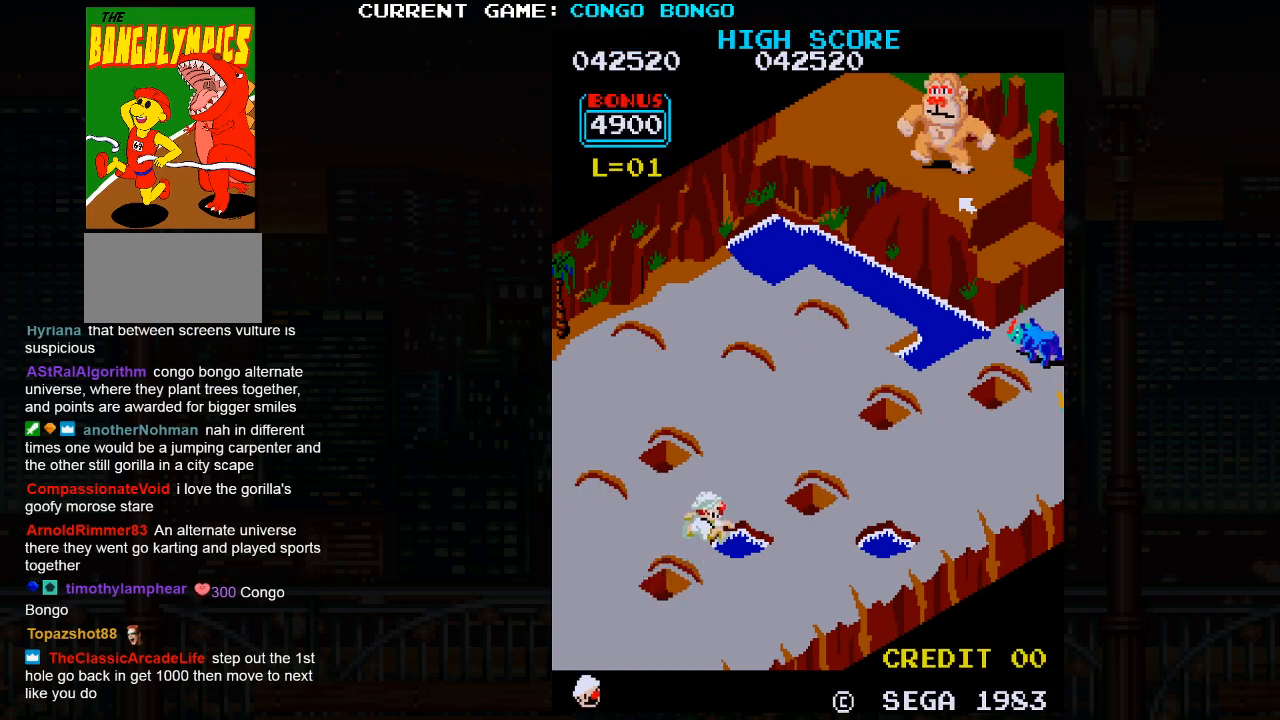
{"buttons": [], "left_stick": "up-right", "events": [[233, "SQUARE", "up"]]}
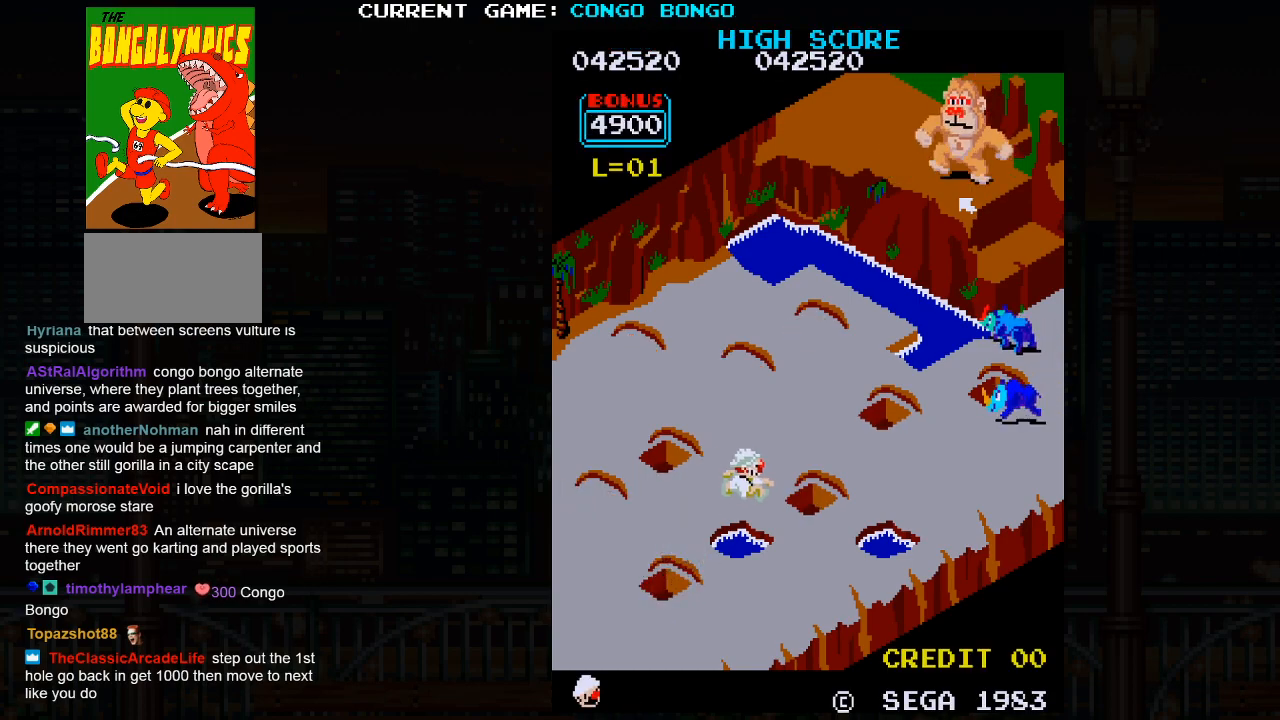
{"buttons": [], "left_stick": "up-right", "events": [[250, "SQUARE", "down"], [400, "SQUARE", "up"]]}
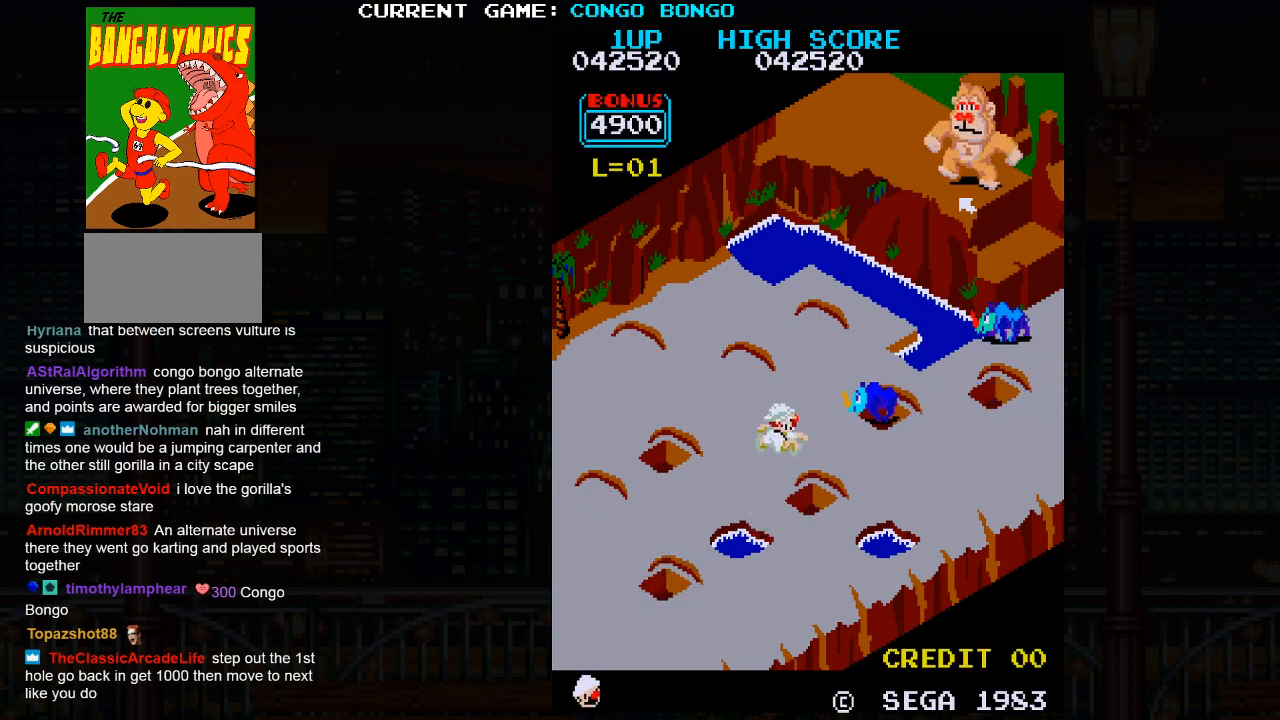
{"buttons": [], "left_stick": "center", "events": [[150, "left_stick", "center"]]}
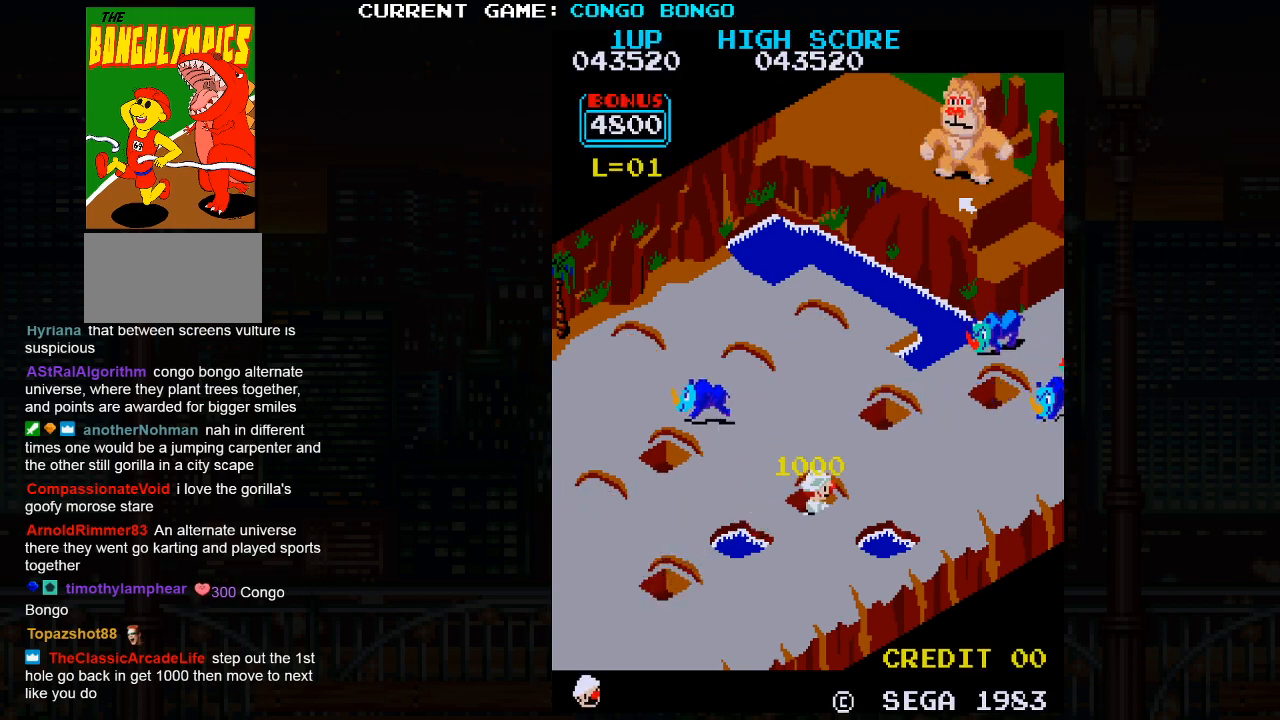
{"buttons": ["SQUARE"], "left_stick": "center", "events": [[33, "SQUARE", "down"]]}
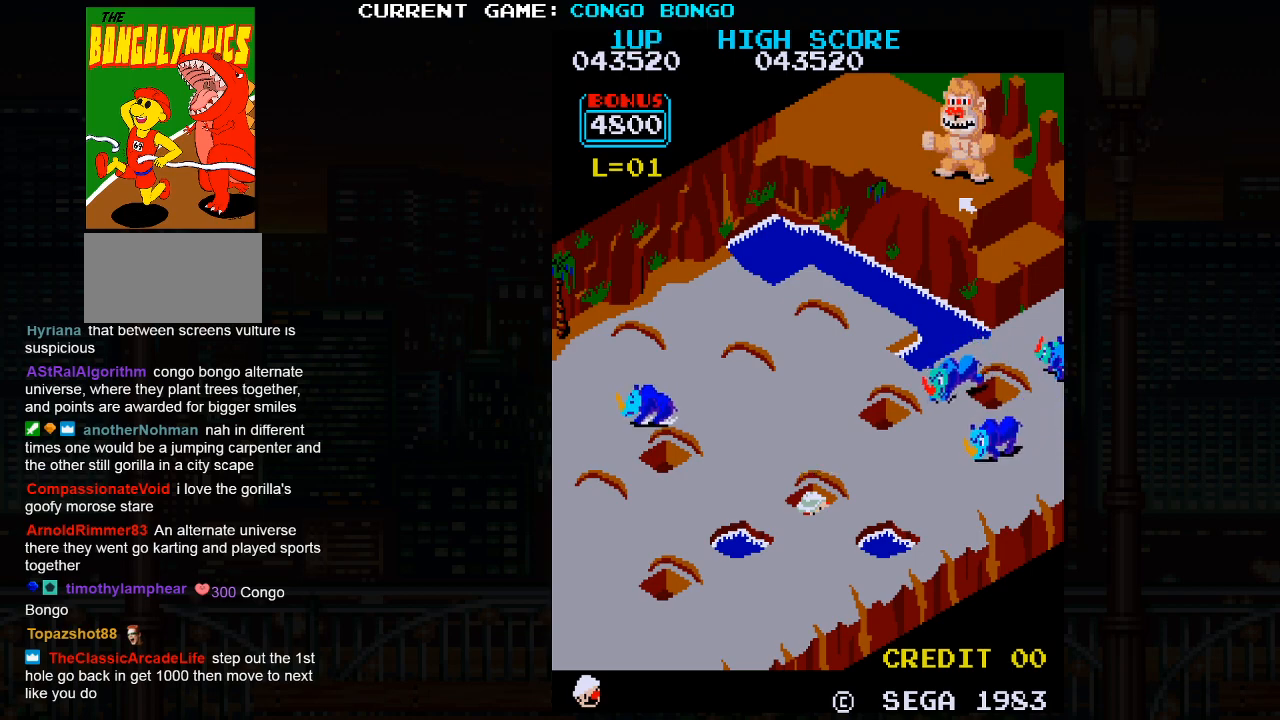
{"buttons": ["SQUARE"], "left_stick": "center", "events": []}
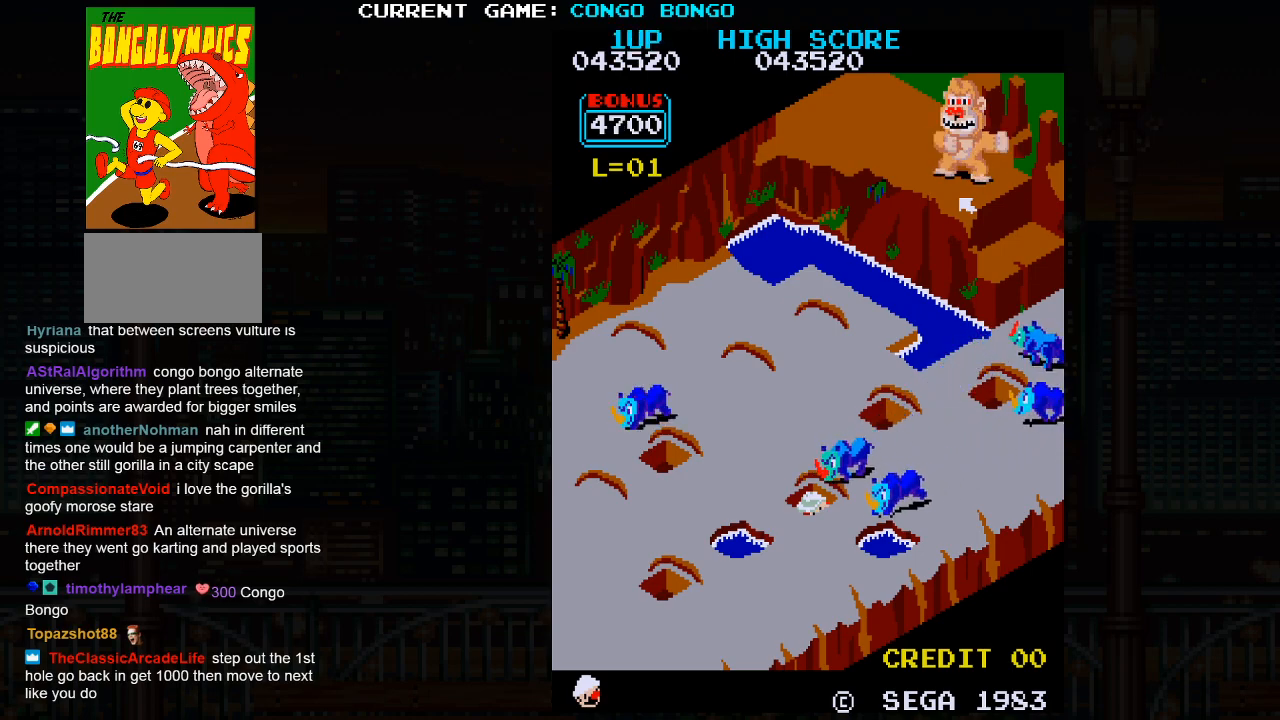
{"buttons": ["SQUARE"], "left_stick": "center", "events": []}
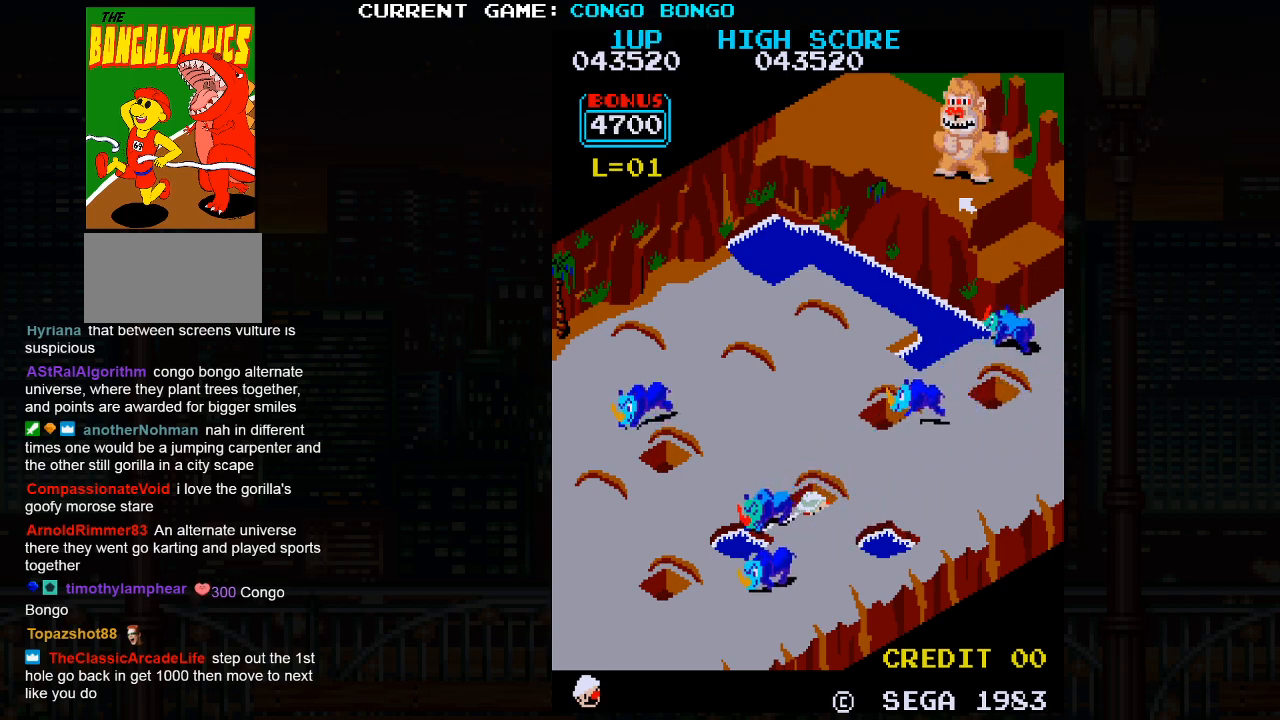
{"buttons": ["SQUARE"], "left_stick": "center", "events": []}
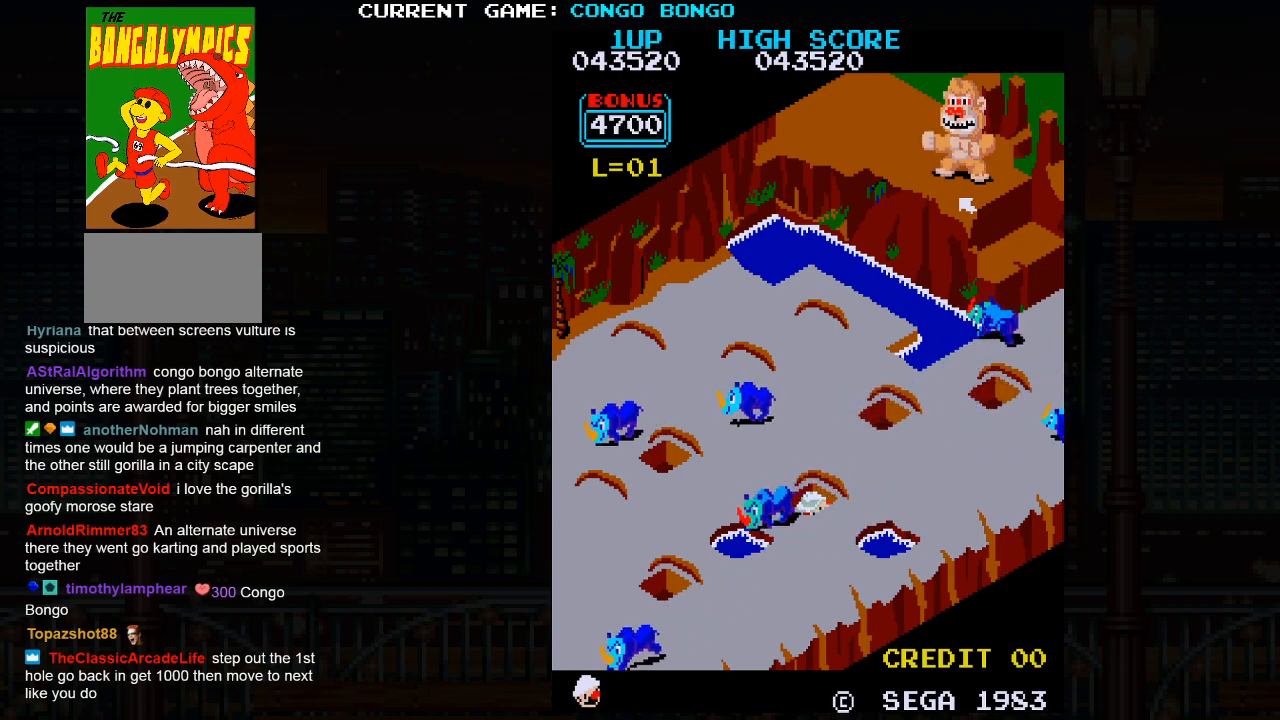
{"buttons": ["SQUARE"], "left_stick": "center", "events": []}
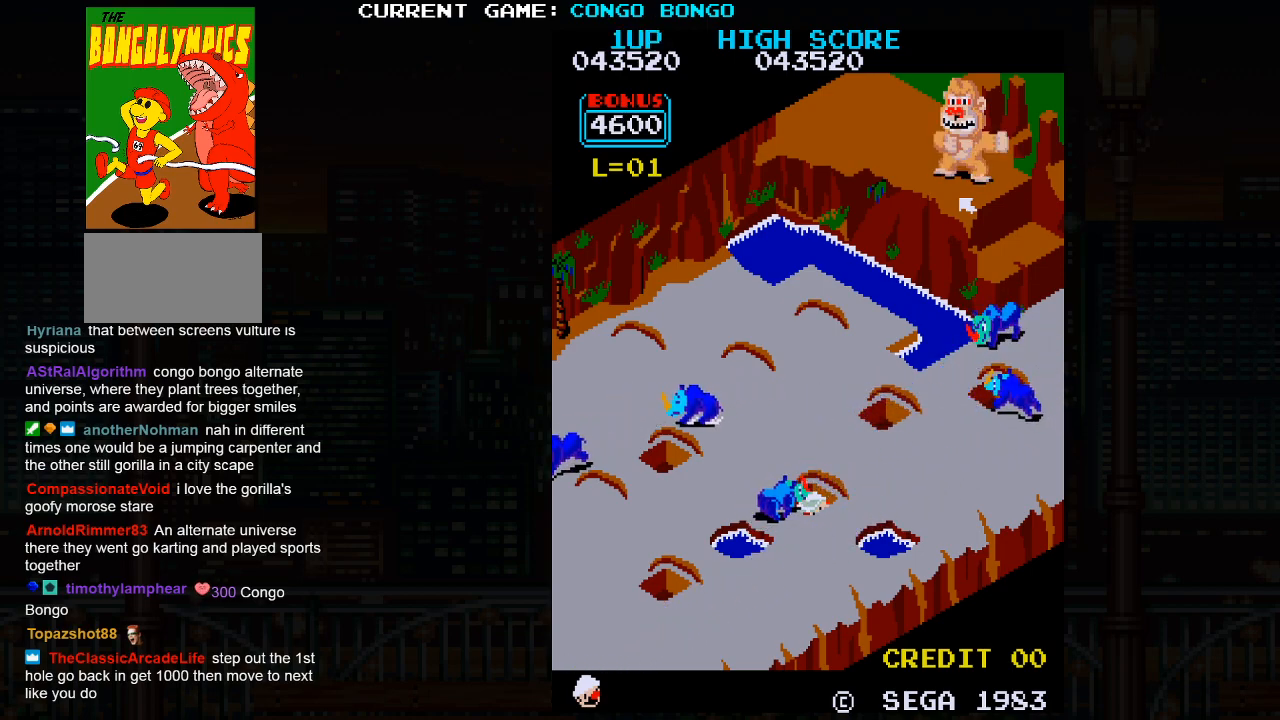
{"buttons": ["SQUARE"], "left_stick": "center", "events": []}
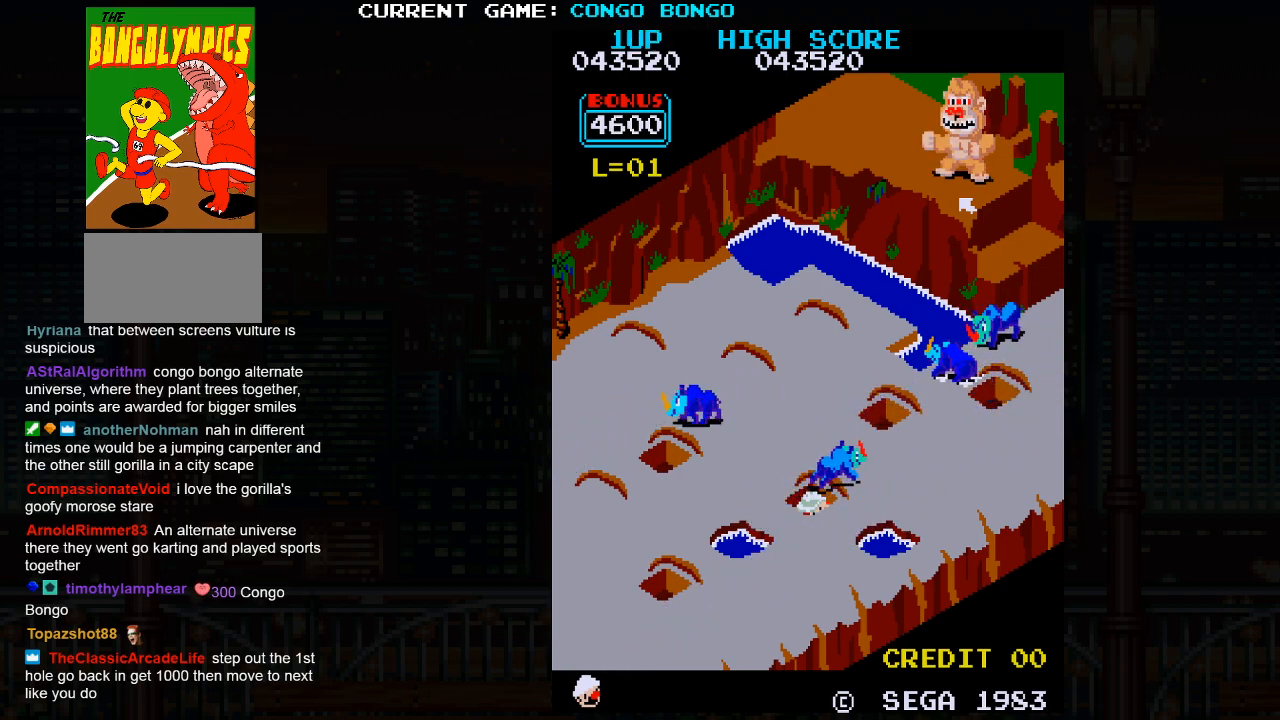
{"buttons": [], "left_stick": "up-left", "events": [[150, "SQUARE", "up"], [150, "left_stick", "up-left"]]}
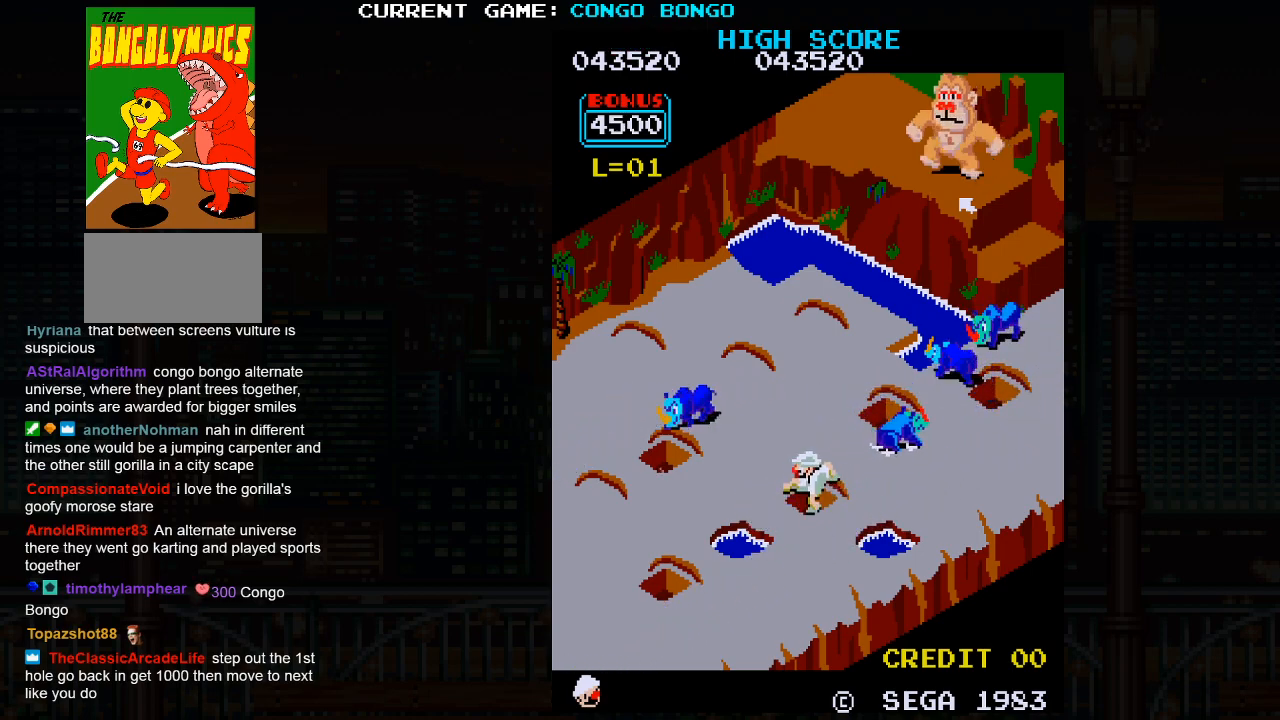
{"buttons": [], "left_stick": "up-left", "events": []}
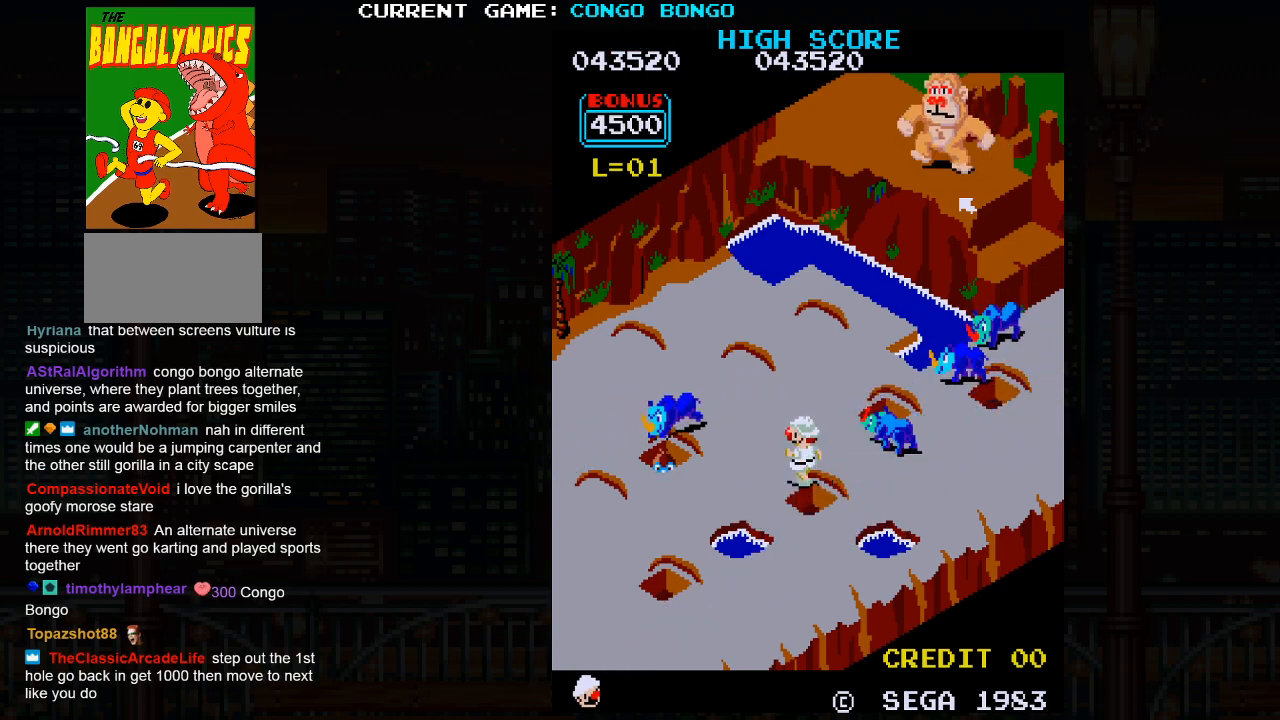
{"buttons": [], "left_stick": "up-right", "events": [[283, "left_stick", "up-right"]]}
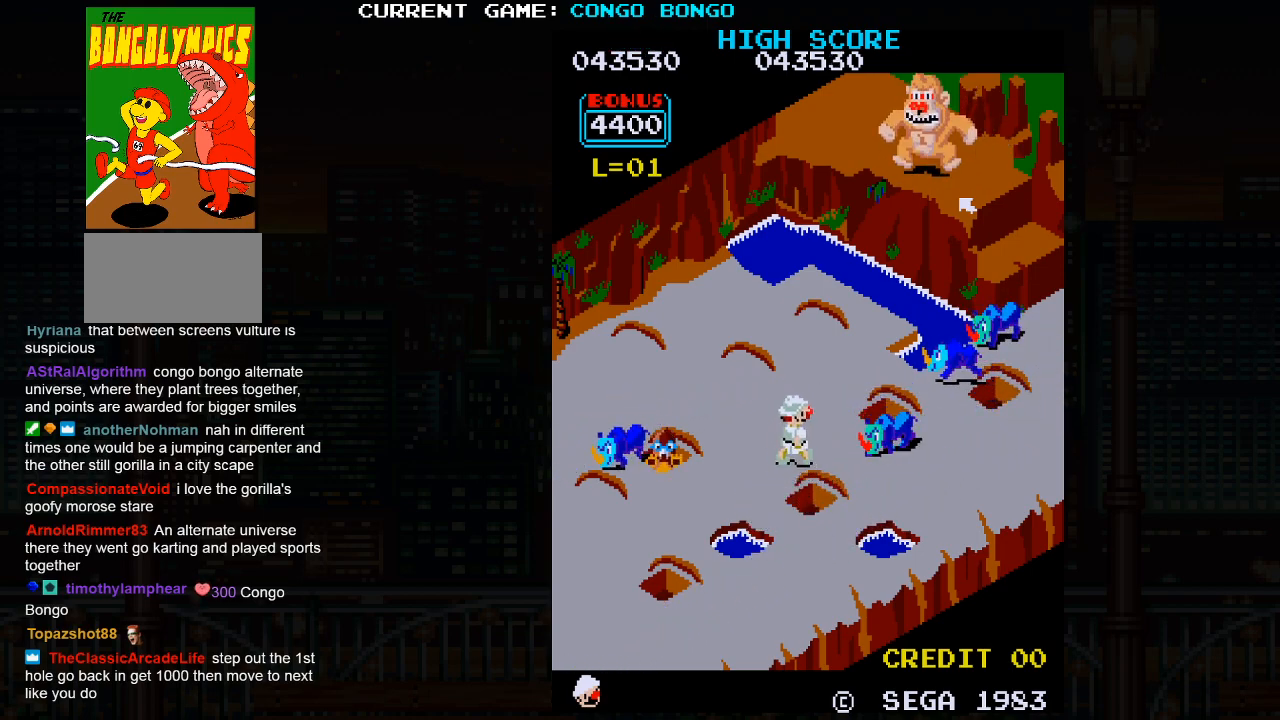
{"buttons": [], "left_stick": "down-left", "events": [[283, "left_stick", "center"], [400, "left_stick", "down-left"]]}
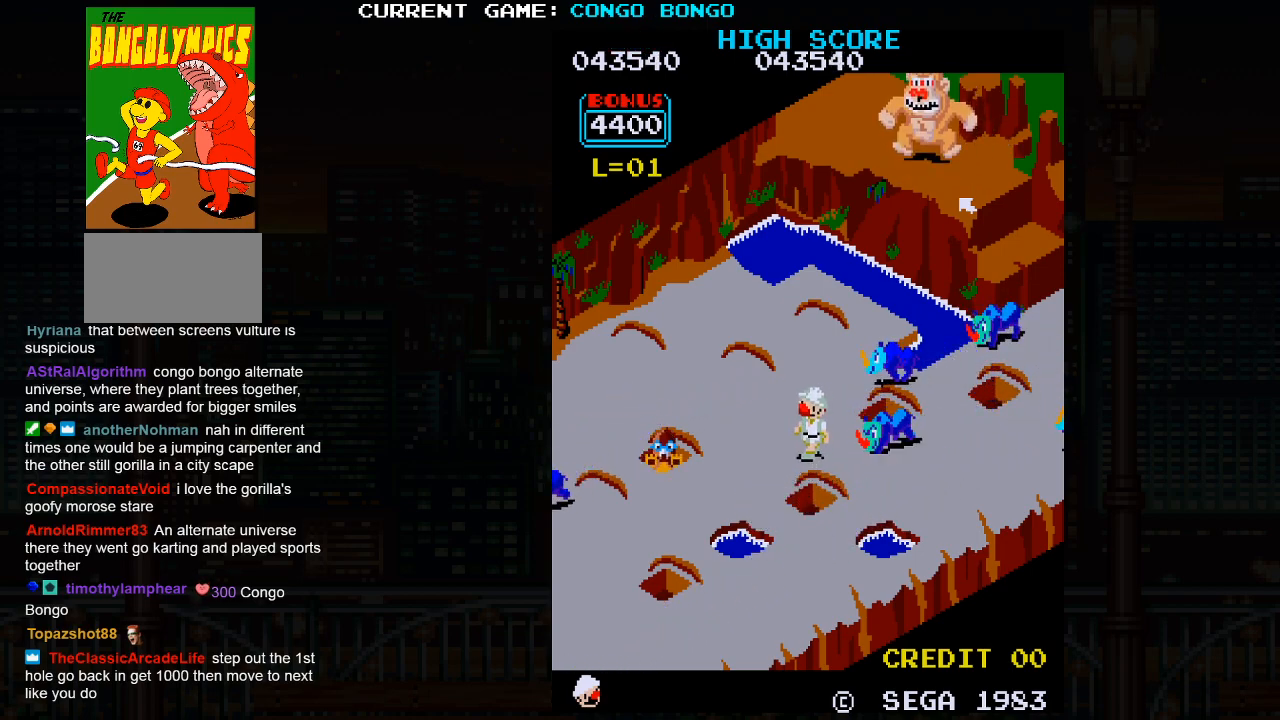
{"buttons": [], "left_stick": "right", "events": [[483, "left_stick", "right"]]}
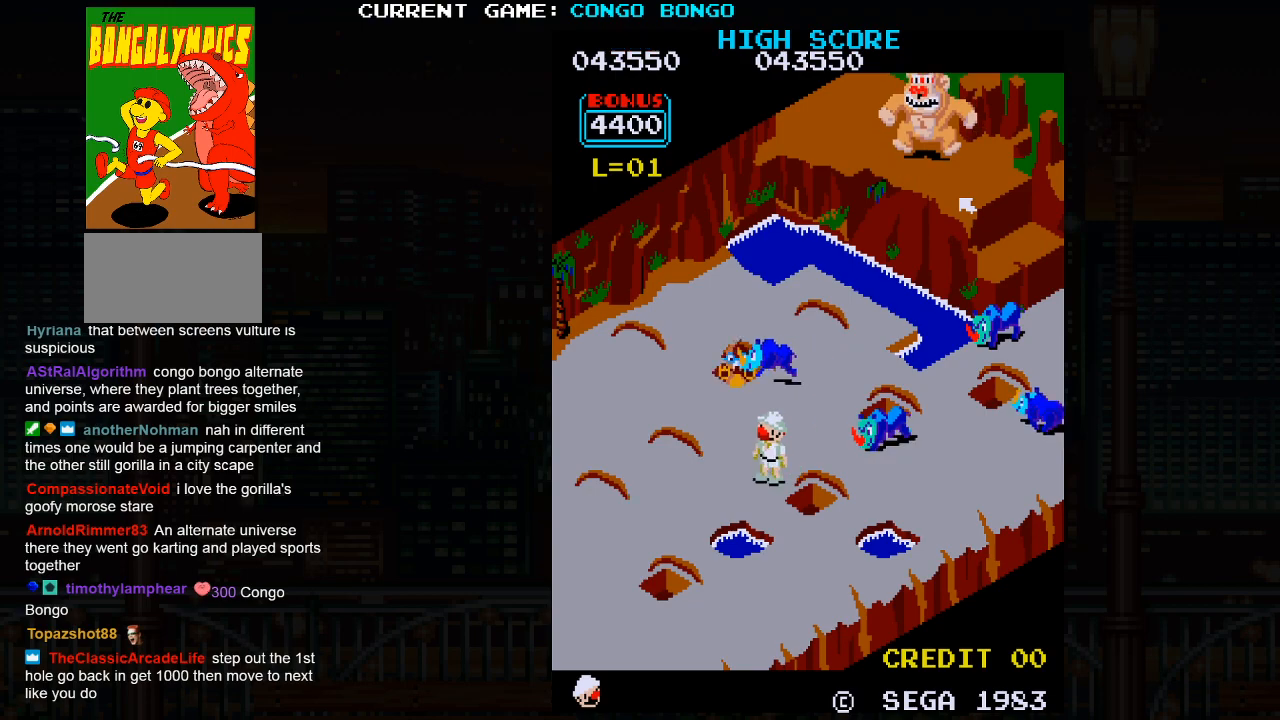
{"buttons": [], "left_stick": "down-right", "events": [[17, "left_stick", "down-right"]]}
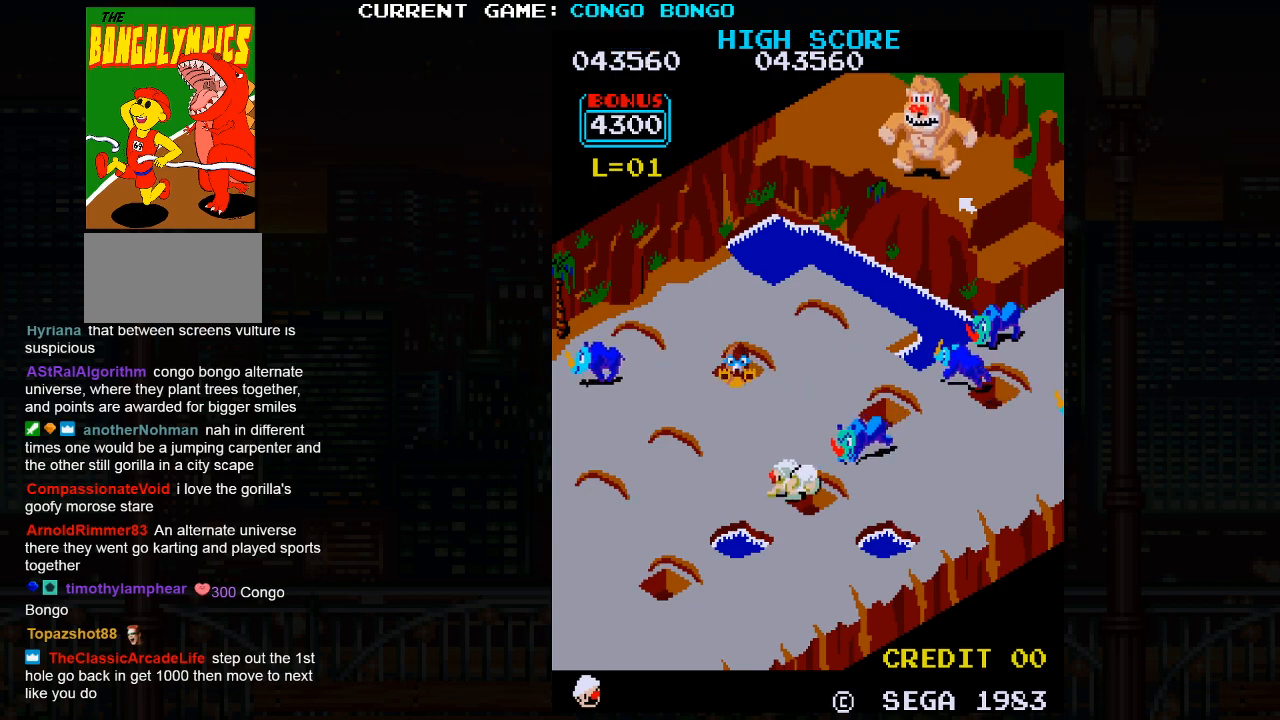
{"buttons": ["SQUARE"], "left_stick": "center", "events": [[117, "SQUARE", "down"], [150, "left_stick", "center"]]}
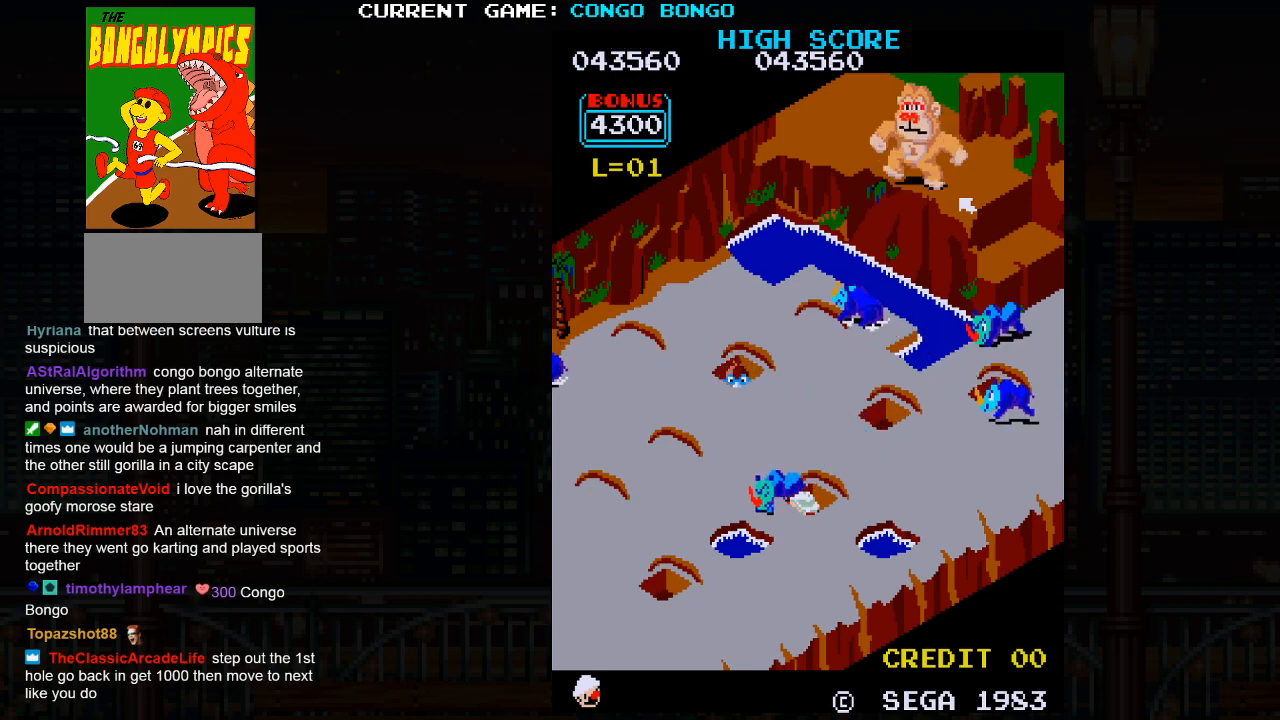
{"buttons": ["SQUARE"], "left_stick": "center", "events": []}
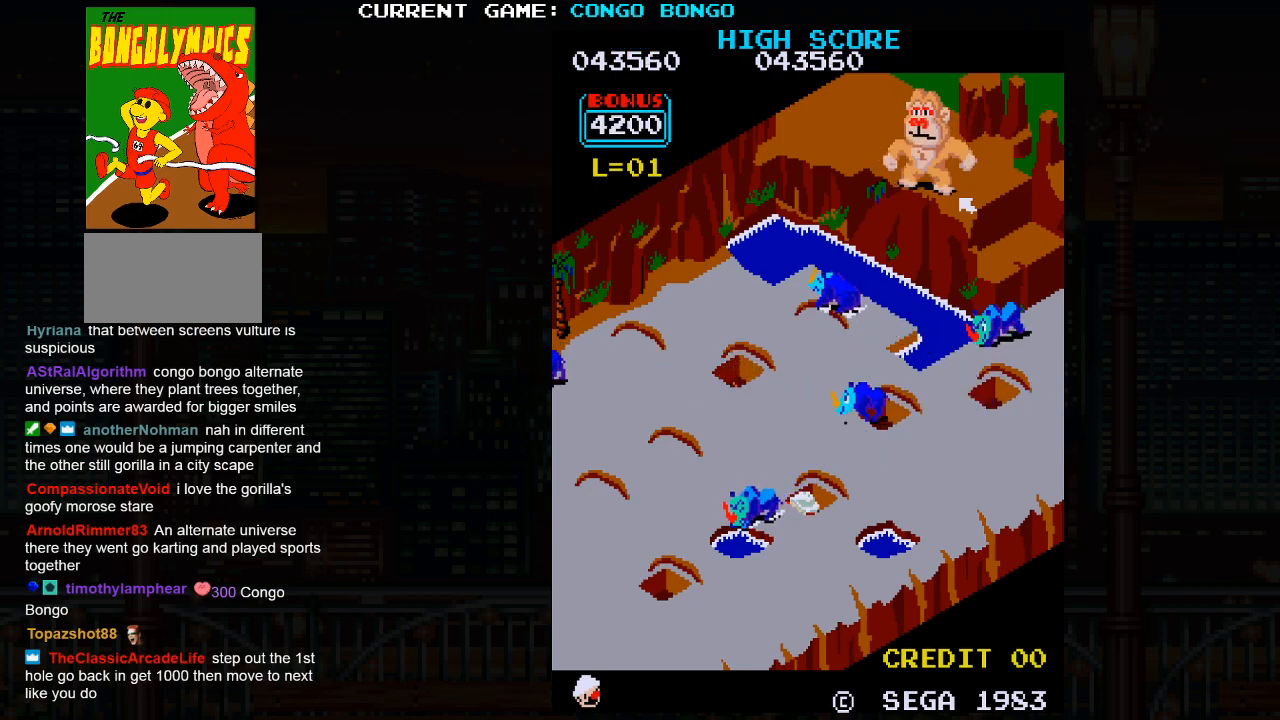
{"buttons": ["SQUARE"], "left_stick": "center", "events": []}
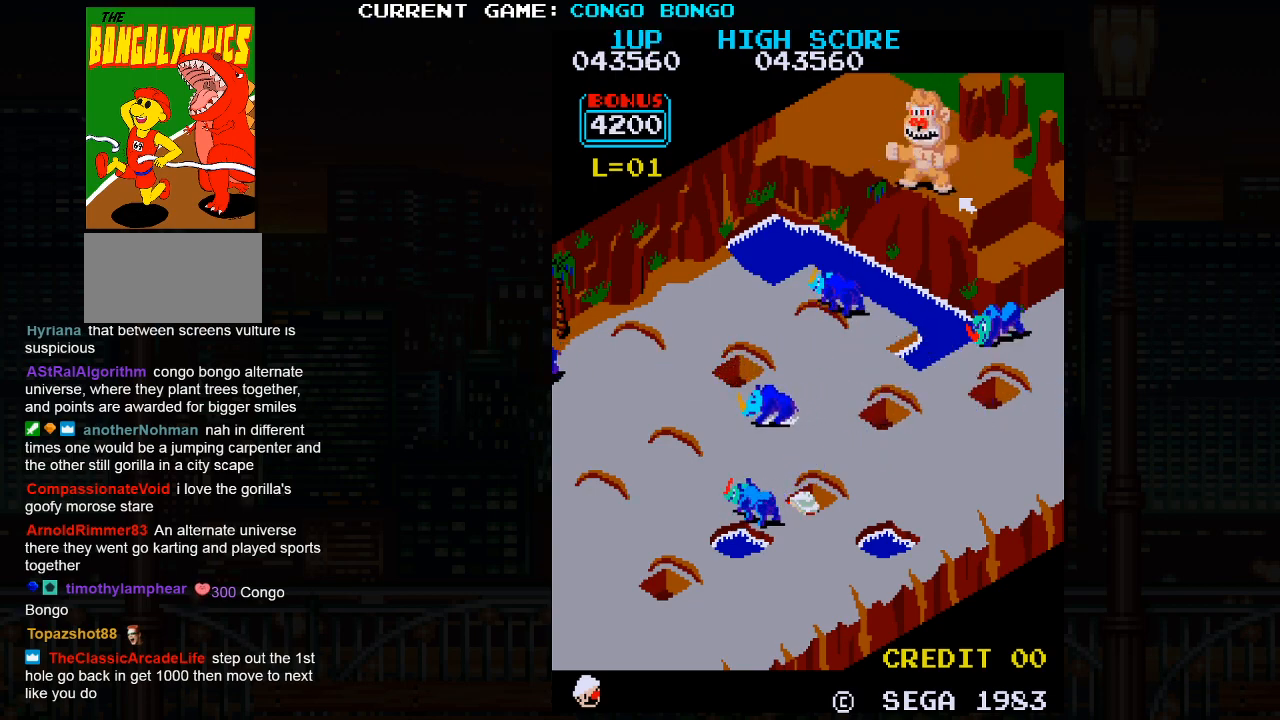
{"buttons": ["SQUARE"], "left_stick": "center", "events": []}
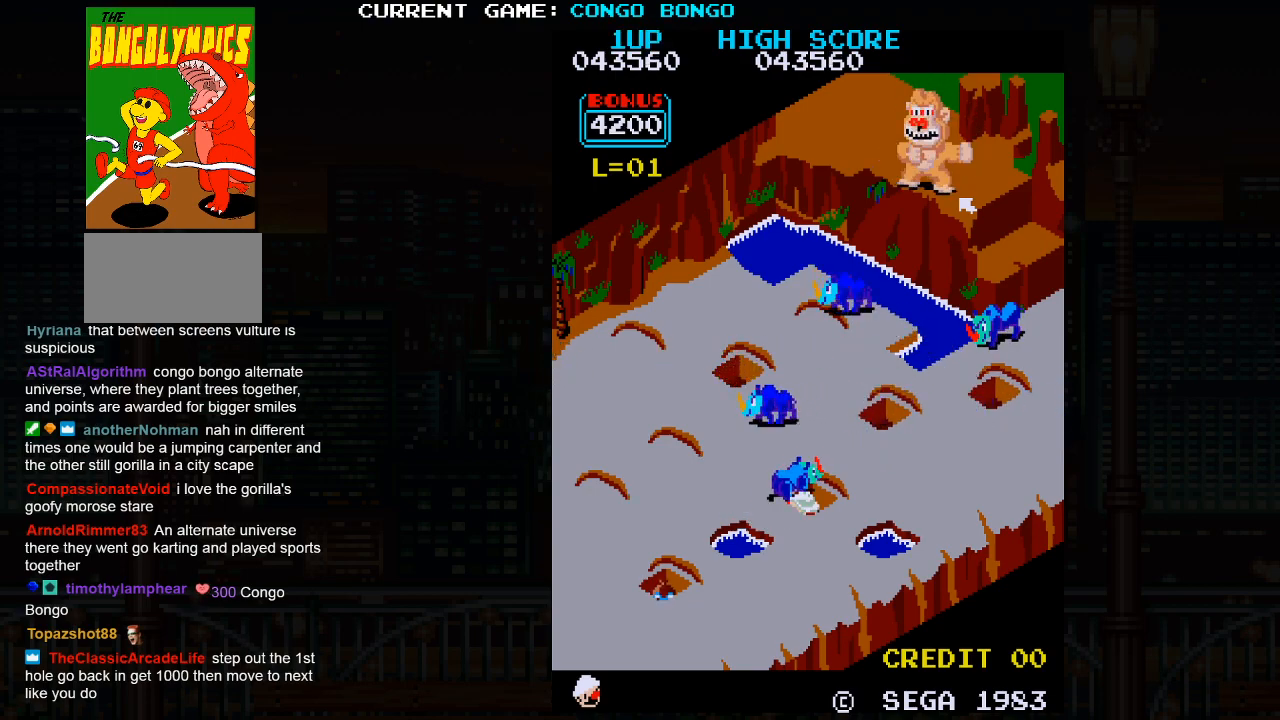
{"buttons": [], "left_stick": "up-left", "events": [[267, "left_stick", "left"], [317, "left_stick", "up-left"], [450, "SQUARE", "up"]]}